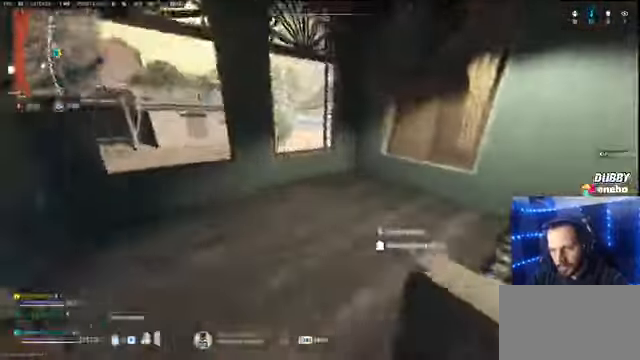
Gameplay with keyboard and mouse; each line is a JSON object with the keys and mouse buttons held at the frame after it. "events" lists presses ("down") and releases ("up") of "1", "2", "3", "4", "5", "a", "alt", "c", "caps_lock", "ctrl", "d", "e", "f", "g", "q", "r", "s", "shift", "space", "t", "tab", "v", "w", "x", "z" and "mouse_wheel" between this image and that frame as [ms after this image, input, new state], when the widget could be followed in between. "mouse_wheel" = the "wheel" button of the "mouse" list. No other keys are recorded. "wheel" means that the mouse wheel is clicked or scrolled. Not read: mouse_move.
{"keys": ["shift", "w"], "mouse": [], "events": []}
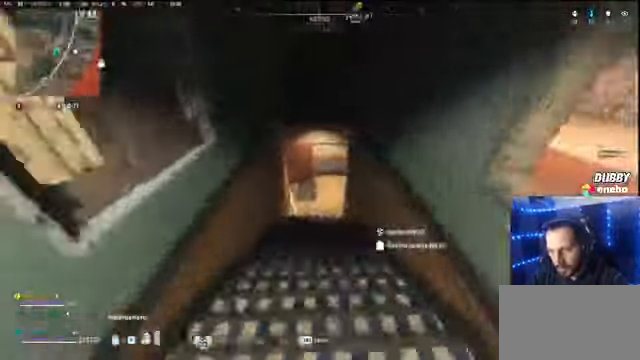
{"keys": ["w"], "mouse": [], "events": [[134, "mouse_wheel", "down"], [234, "mouse_wheel", "up"], [500, "shift", "up"]]}
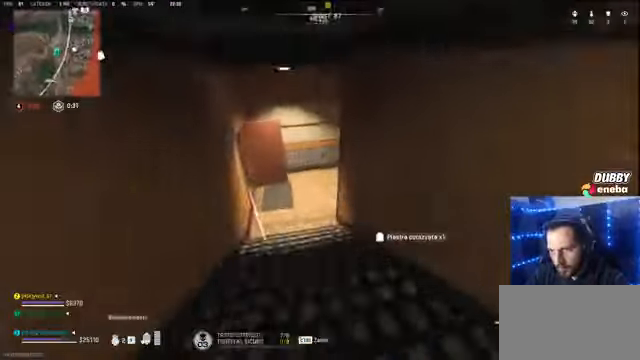
{"keys": [], "mouse": [], "events": [[334, "w", "up"]]}
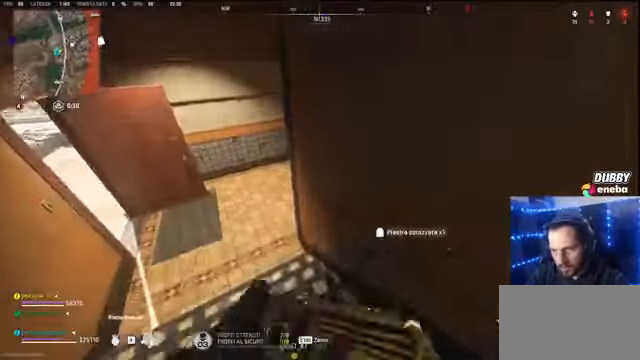
{"keys": [], "mouse": [], "events": [[434, "r", "down"], [467, "r", "up"]]}
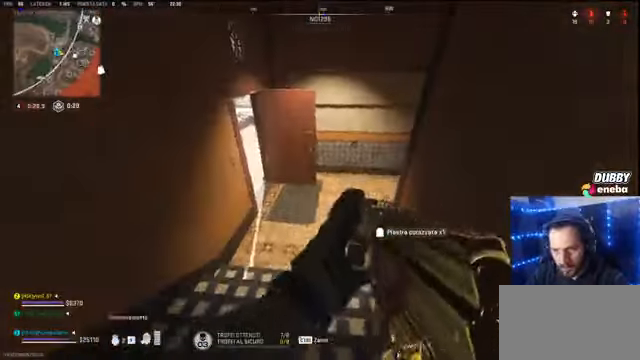
{"keys": [], "mouse": [], "events": [[67, "a", "down"], [300, "d", "down"], [500, "a", "up"], [500, "d", "up"]]}
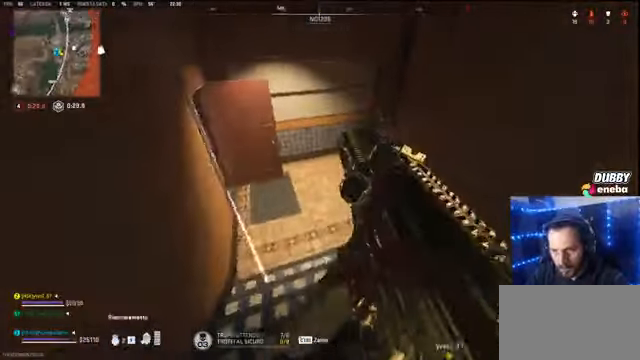
{"keys": ["s"], "mouse": [], "events": [[34, "s", "down"], [100, "d", "down"], [167, "s", "up"], [434, "d", "up"], [434, "s", "down"]]}
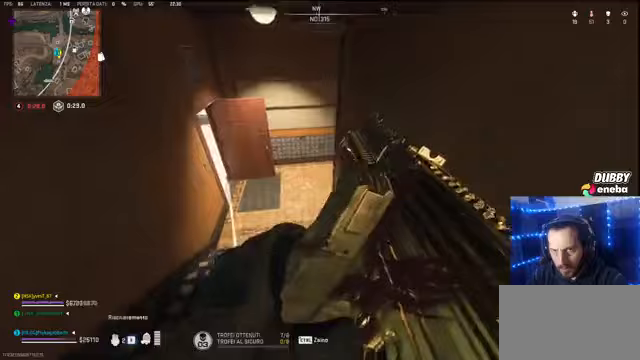
{"keys": [], "mouse": [], "events": [[67, "s", "up"], [100, "a", "down"], [100, "d", "down"], [167, "d", "up"], [300, "w", "down"], [400, "a", "up"], [467, "w", "up"]]}
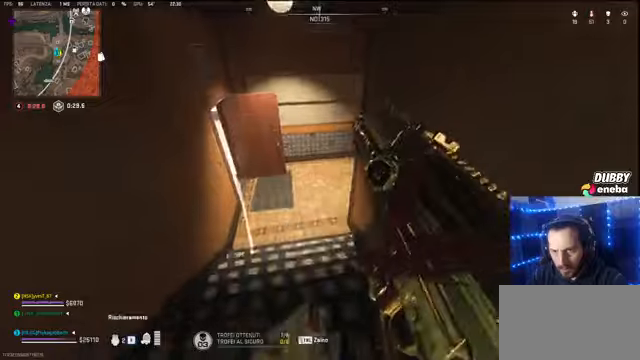
{"keys": ["s"], "mouse": [], "events": [[67, "a", "down"], [300, "a", "up"], [367, "s", "down"]]}
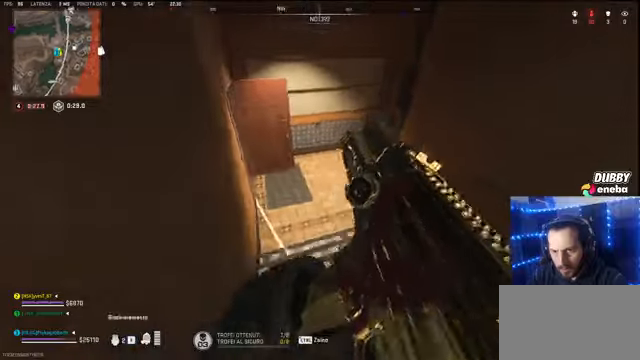
{"keys": ["w"], "mouse": [], "events": [[100, "d", "down"], [100, "s", "up"], [267, "d", "up"], [333, "w", "down"]]}
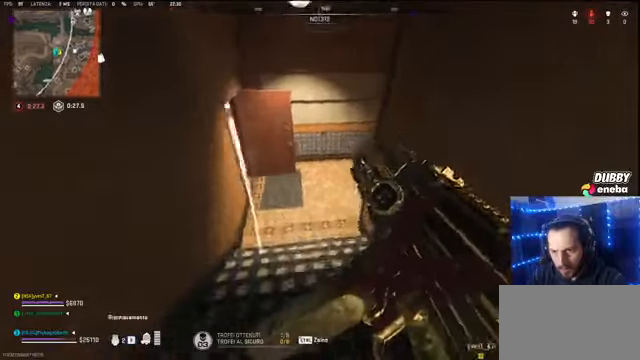
{"keys": ["w"], "mouse": [], "events": [[167, "shift", "down"], [467, "shift", "up"]]}
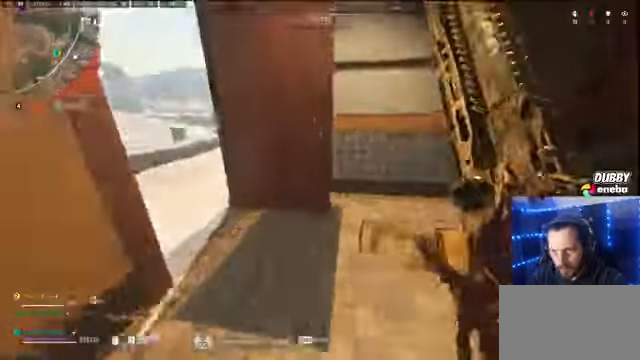
{"keys": ["f", "w"], "mouse": [], "events": [[33, "e", "down"], [133, "e", "up"], [400, "f", "down"]]}
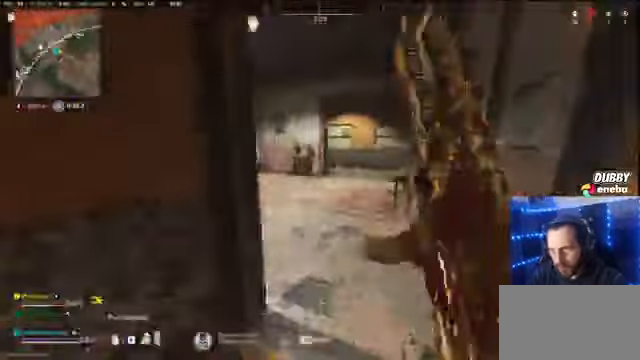
{"keys": ["w"], "mouse": [], "events": [[233, "f", "up"], [333, "shift", "down"], [467, "shift", "up"]]}
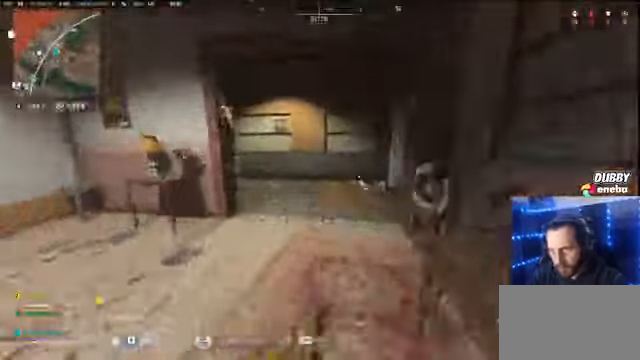
{"keys": ["w"], "mouse": [], "events": []}
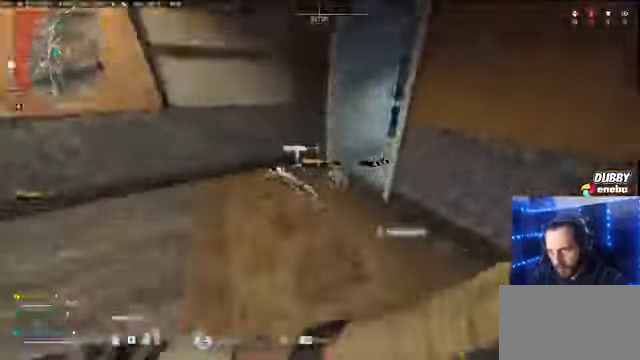
{"keys": ["d", "w"], "mouse": [], "events": [[67, "d", "down"], [167, "d", "up"], [367, "a", "down"], [367, "w", "up"], [433, "a", "up"], [433, "d", "down"], [500, "w", "down"]]}
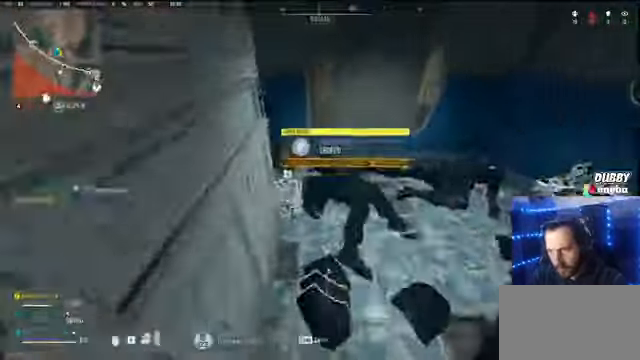
{"keys": ["d"], "mouse": [], "events": [[100, "d", "up"], [133, "shift", "down"], [267, "d", "down"], [267, "shift", "up"], [333, "w", "up"]]}
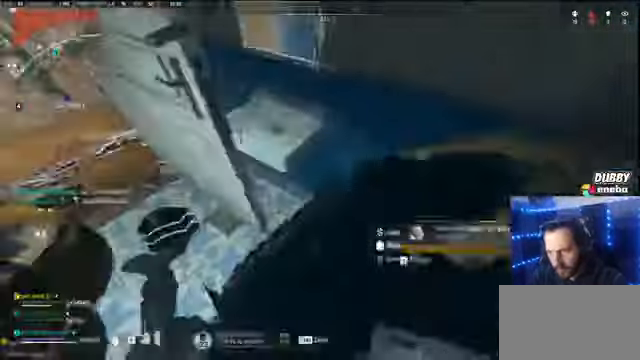
{"keys": ["d"], "mouse": [], "events": [[67, "d", "up"], [67, "s", "down"], [100, "d", "down"], [100, "s", "up"], [233, "d", "up"], [400, "d", "down"]]}
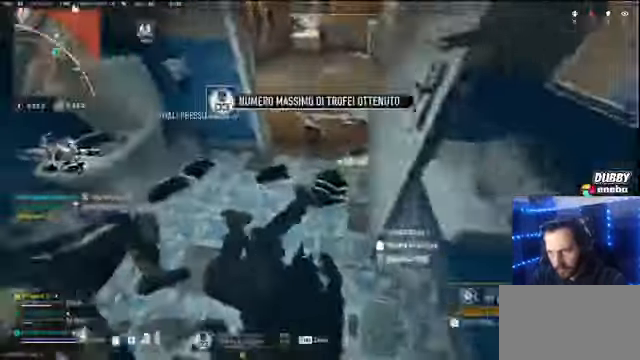
{"keys": [], "mouse": [], "events": [[133, "d", "up"], [400, "e", "down"], [500, "e", "up"]]}
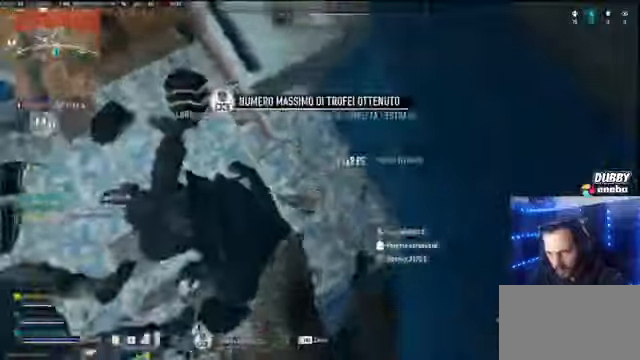
{"keys": ["w"], "mouse": [], "events": [[133, "w", "down"], [233, "shift", "down"], [333, "shift", "up"], [366, "shift", "down"], [466, "shift", "up"]]}
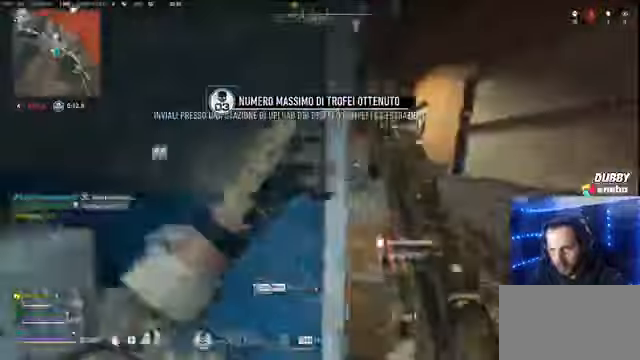
{"keys": ["shift", "w"], "mouse": [], "events": [[66, "shift", "down"], [166, "shift", "up"], [233, "shift", "down"], [333, "shift", "up"], [433, "shift", "down"]]}
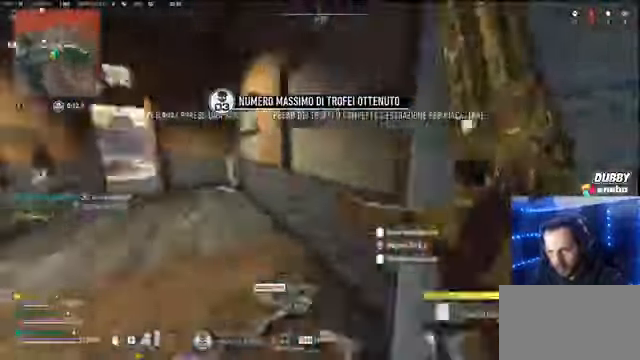
{"keys": ["shift", "w"], "mouse": [], "events": [[400, "space", "down"], [500, "space", "up"]]}
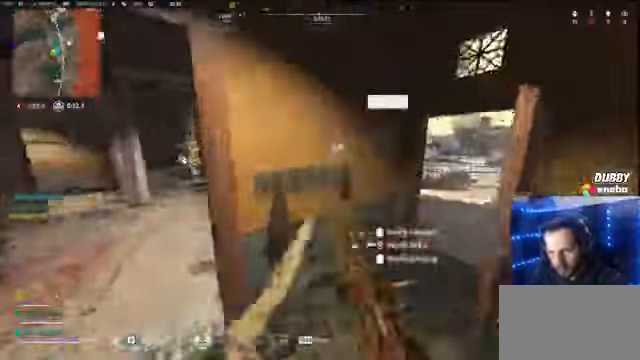
{"keys": ["shift", "w"], "mouse": [], "events": [[33, "shift", "up"], [466, "shift", "down"]]}
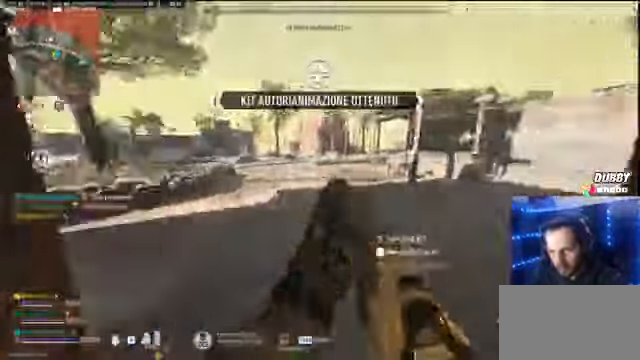
{"keys": ["d"], "mouse": [], "events": [[166, "a", "down"], [200, "w", "up"], [300, "d", "down"], [300, "shift", "up"], [333, "a", "up"]]}
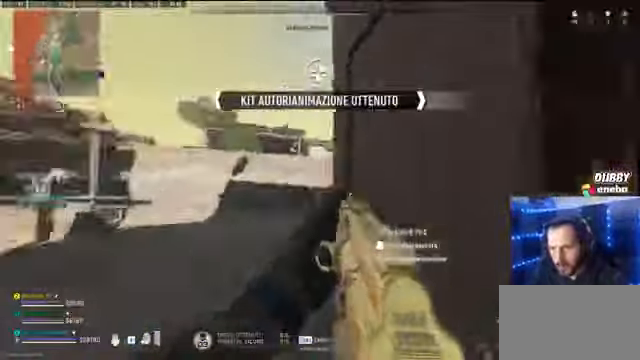
{"keys": ["shift", "w"], "mouse": [], "events": [[66, "w", "down"], [133, "d", "up"], [133, "shift", "down"], [300, "d", "down"], [400, "d", "up"]]}
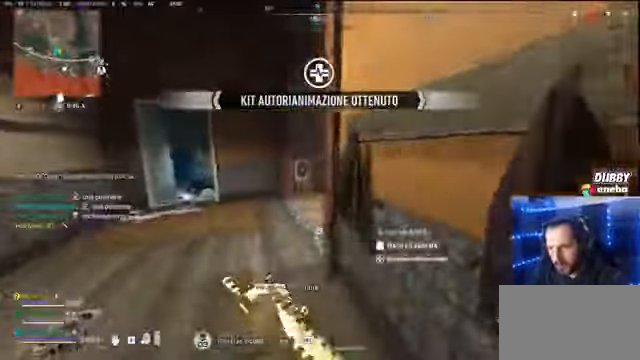
{"keys": [], "mouse": [], "events": [[100, "shift", "up"], [100, "w", "up"], [233, "shift", "down"], [433, "shift", "up"]]}
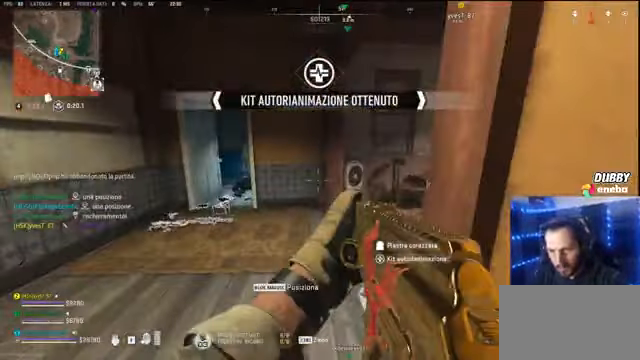
{"keys": ["ctrl"], "mouse": [], "events": [[66, "shift", "down"], [166, "shift", "up"], [433, "ctrl", "down"]]}
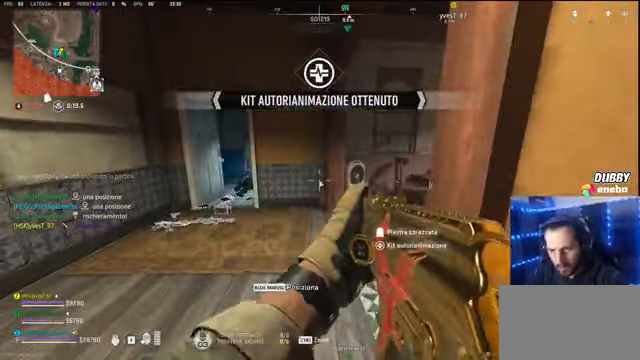
{"keys": [], "mouse": [], "events": [[33, "ctrl", "up"]]}
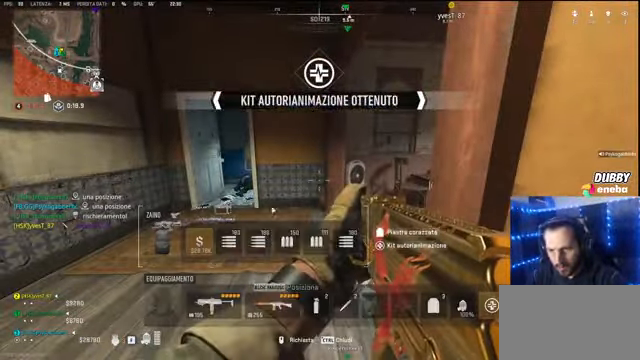
{"keys": [], "mouse": [], "events": []}